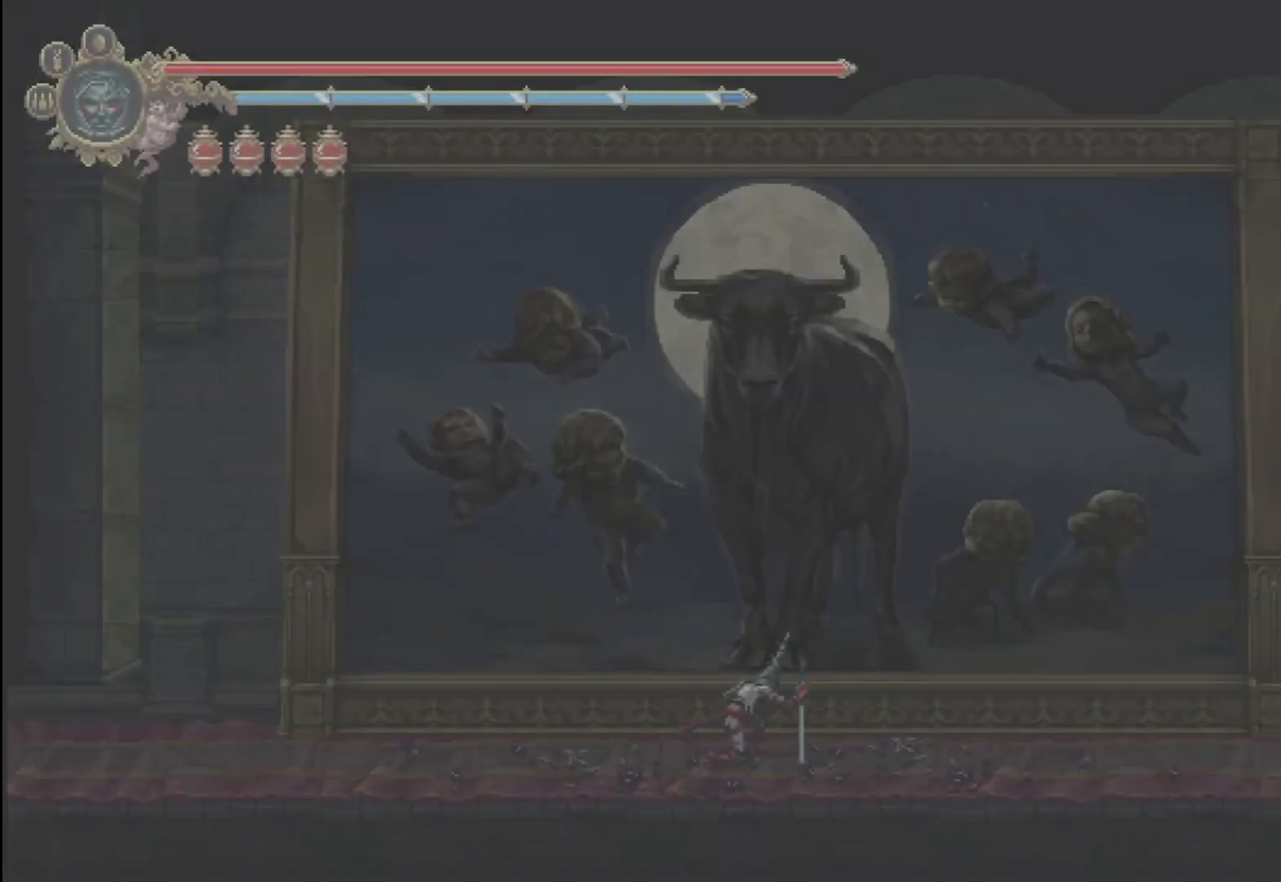
Gameplay with a controller (Xbox layout); each line is a JSON object with the inputs held at the frame after it. "events" lists button and stick changes between this image and that frame as [ms after this image, input, new state], when the widget could be followed in between. Not read: HOME L1 L2 SELECT.
{"buttons": [], "left_stick": "center", "right_stick": "center", "events": [[292, "left_stick", "center"]]}
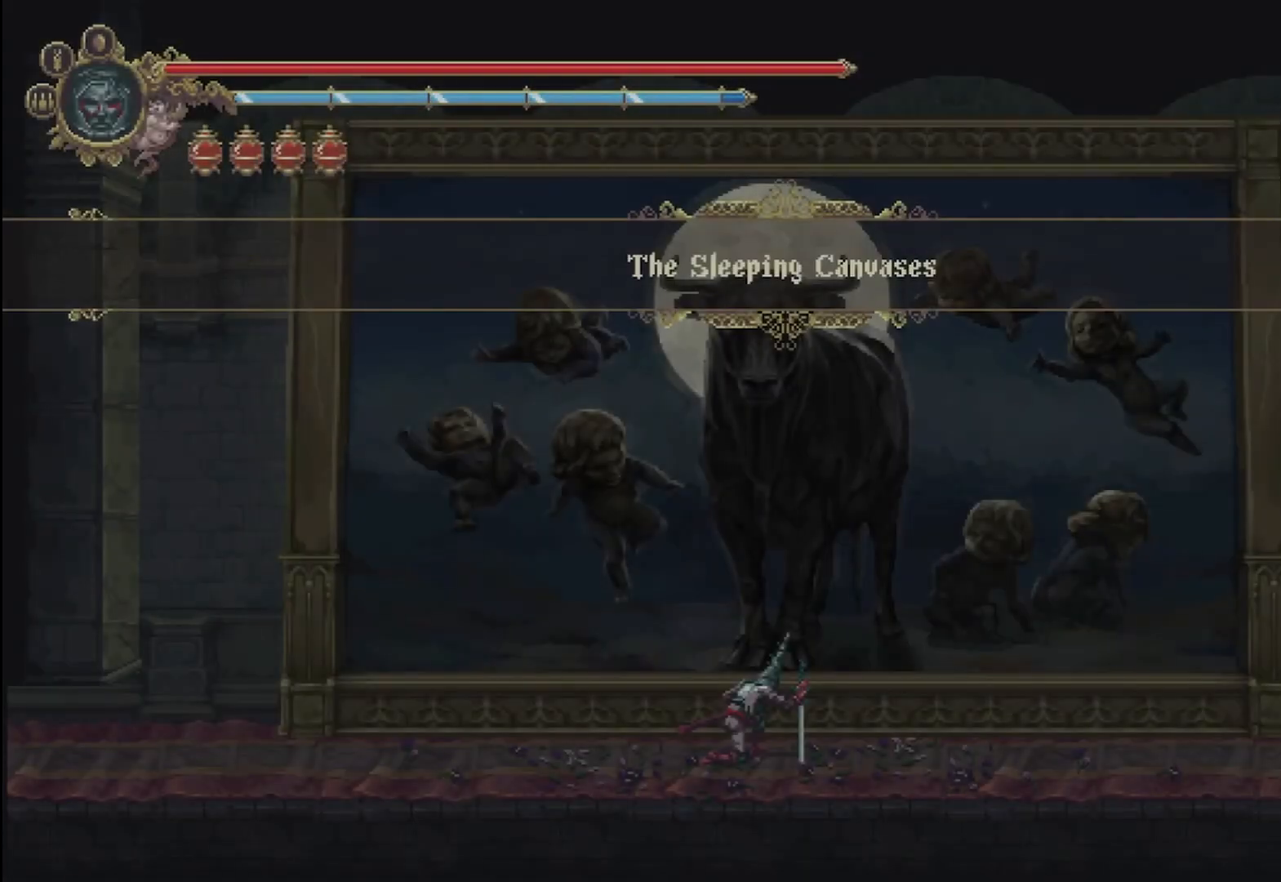
{"buttons": [], "left_stick": "center", "right_stick": "center", "events": []}
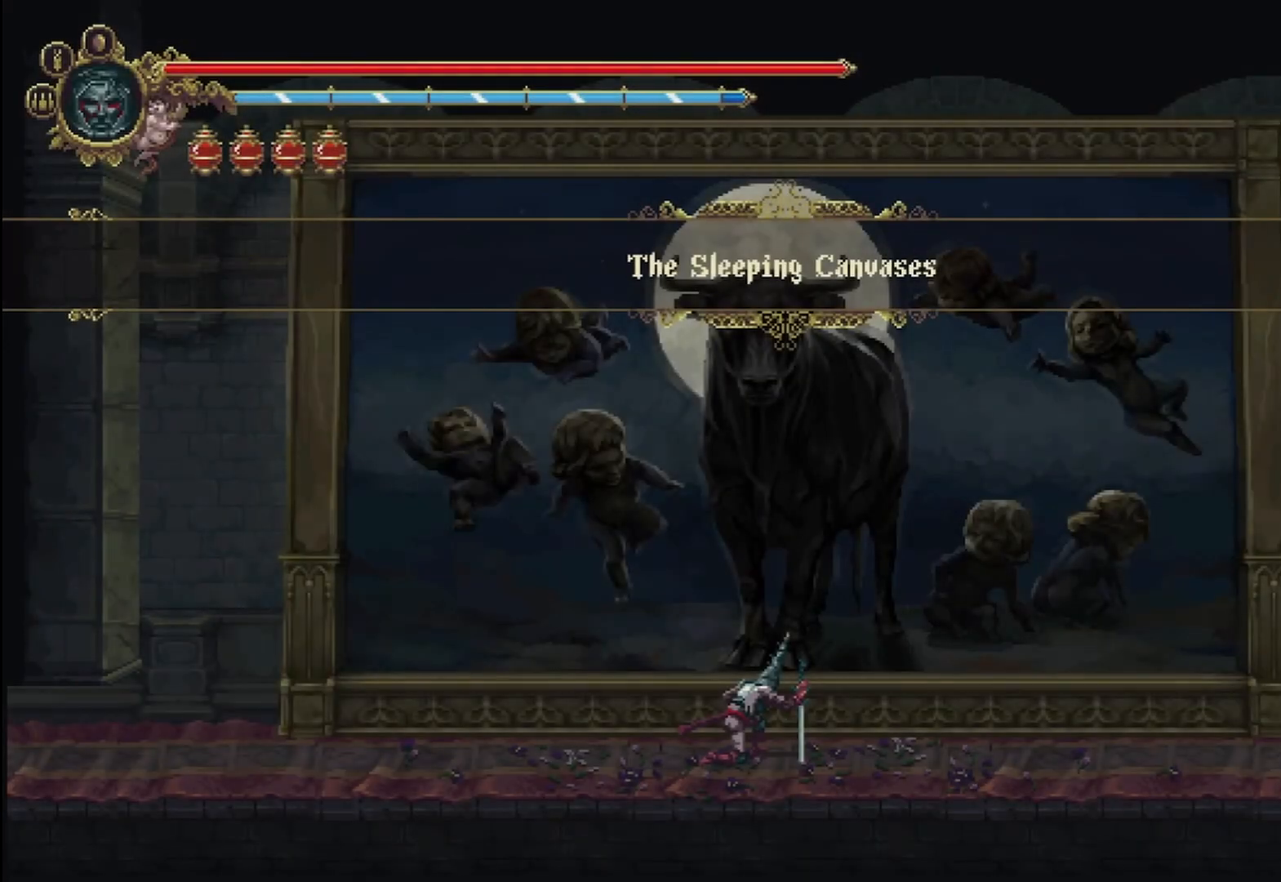
{"buttons": [], "left_stick": "center", "right_stick": "center", "events": []}
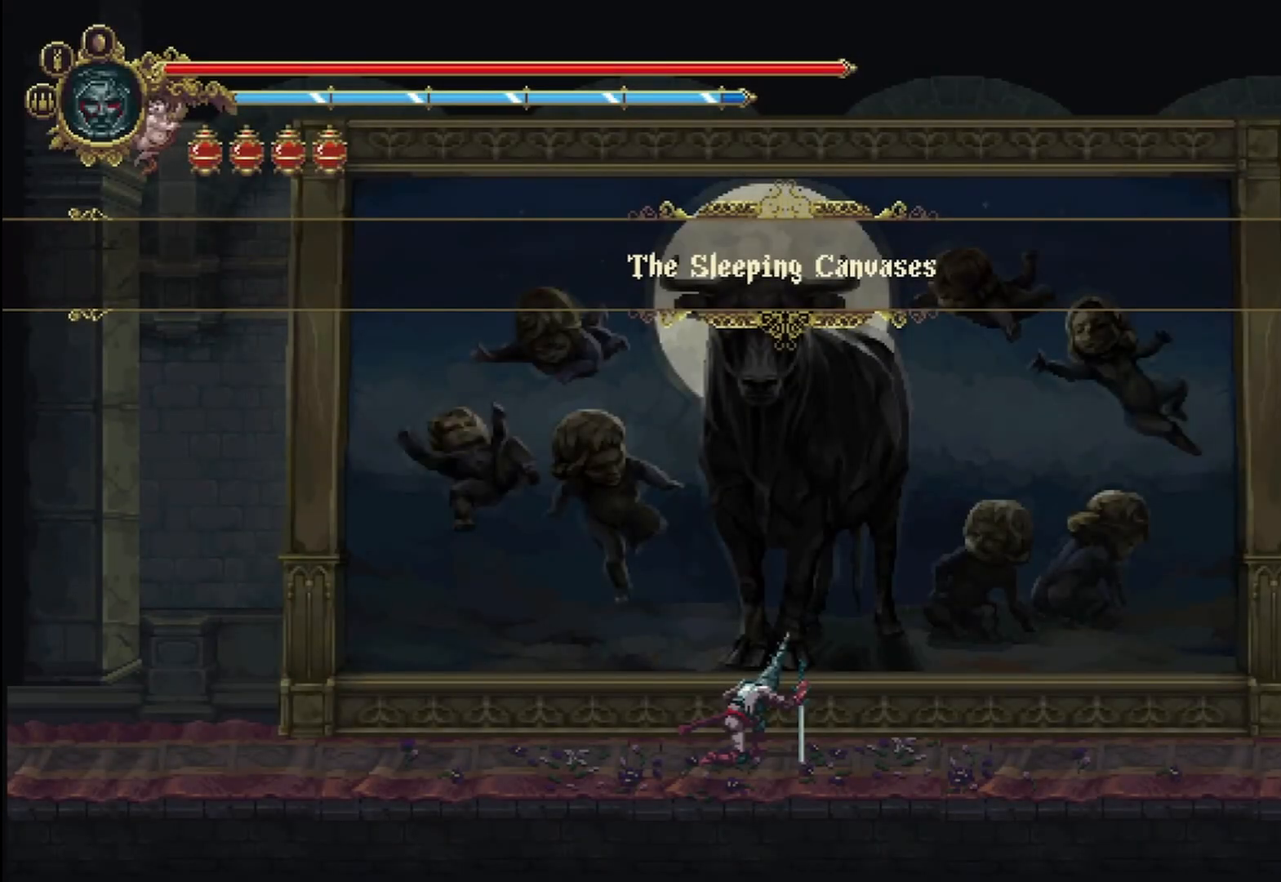
{"buttons": ["START"], "left_stick": "center", "right_stick": "center", "events": [[417, "START", "down"]]}
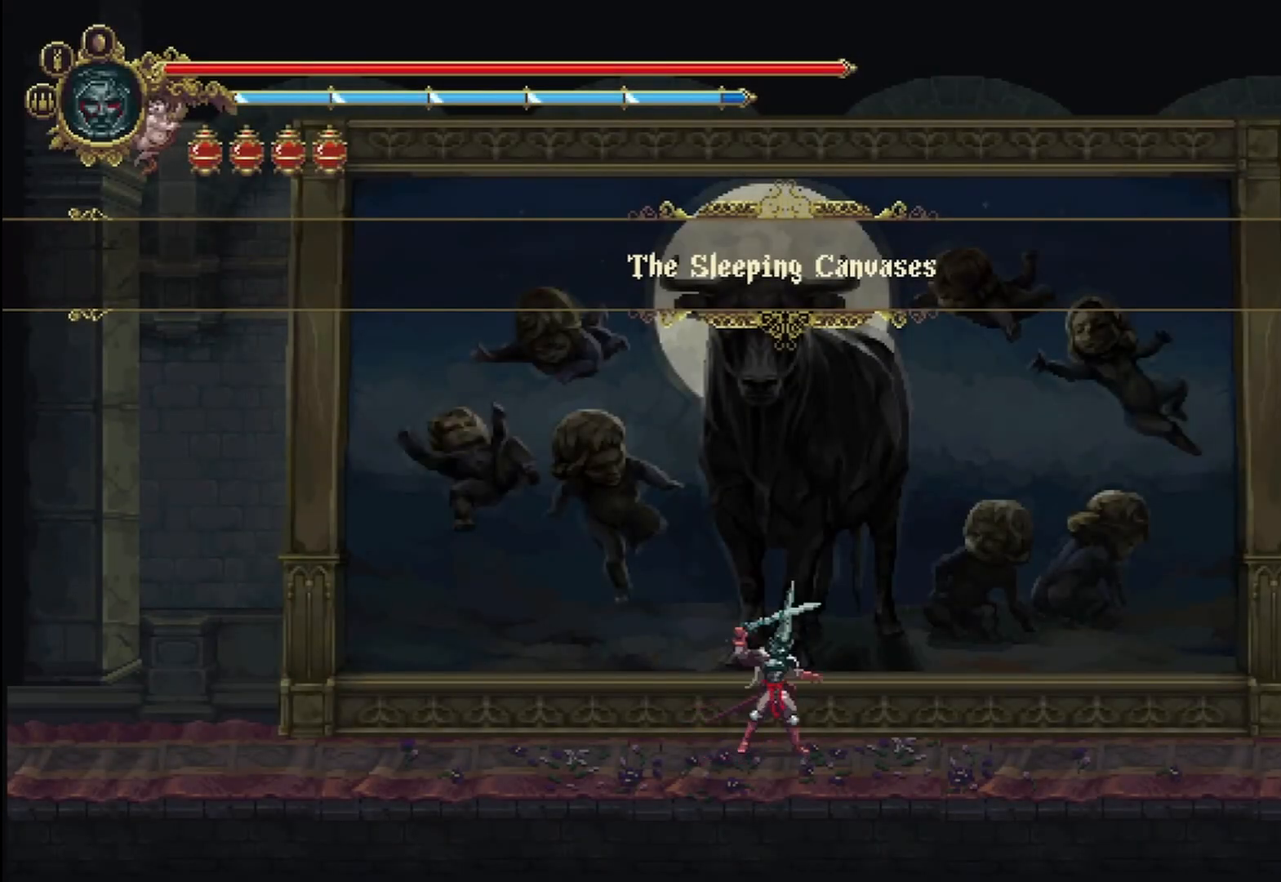
{"buttons": ["START"], "left_stick": "center", "right_stick": "center", "events": [[83, "START", "up"], [417, "START", "down"]]}
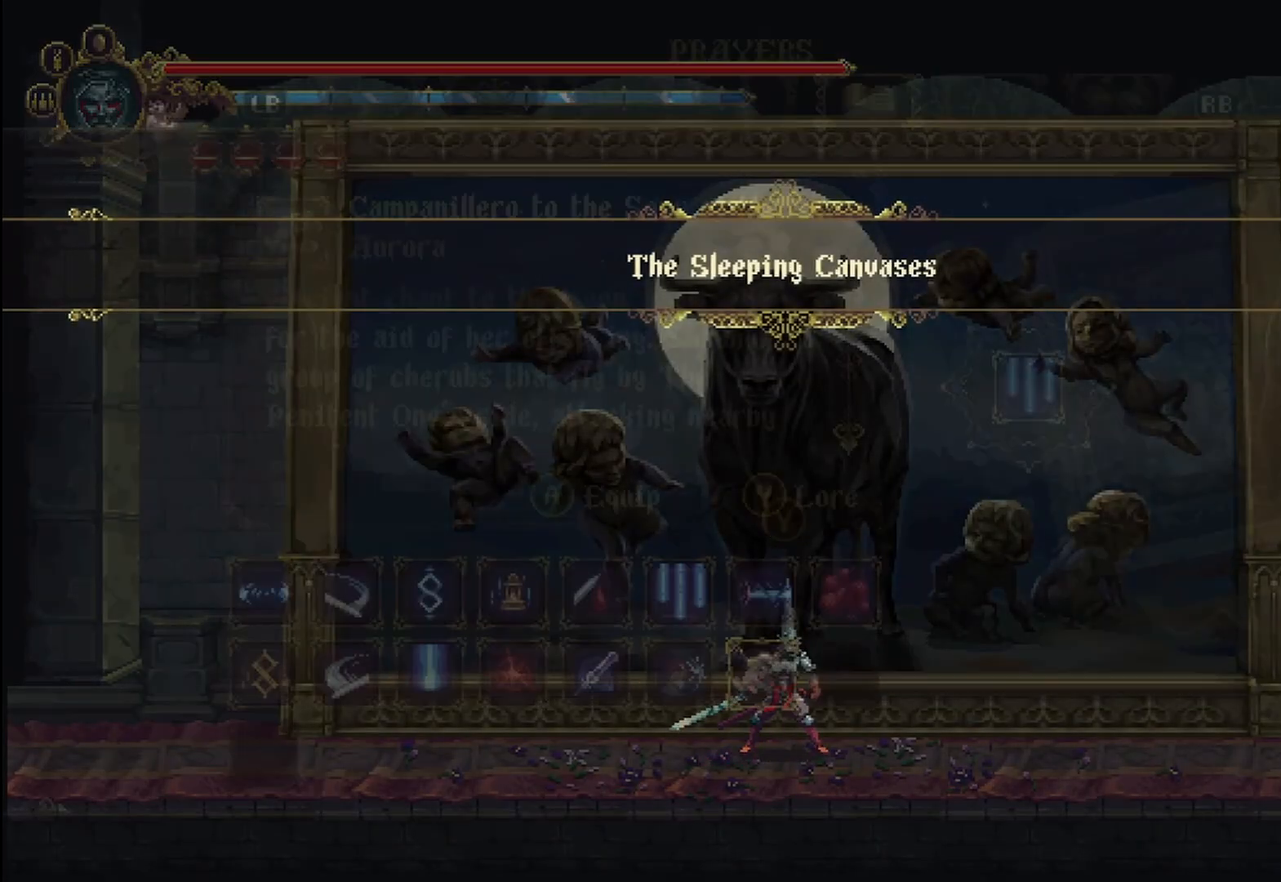
{"buttons": [], "left_stick": "center", "right_stick": "center", "events": [[42, "START", "up"]]}
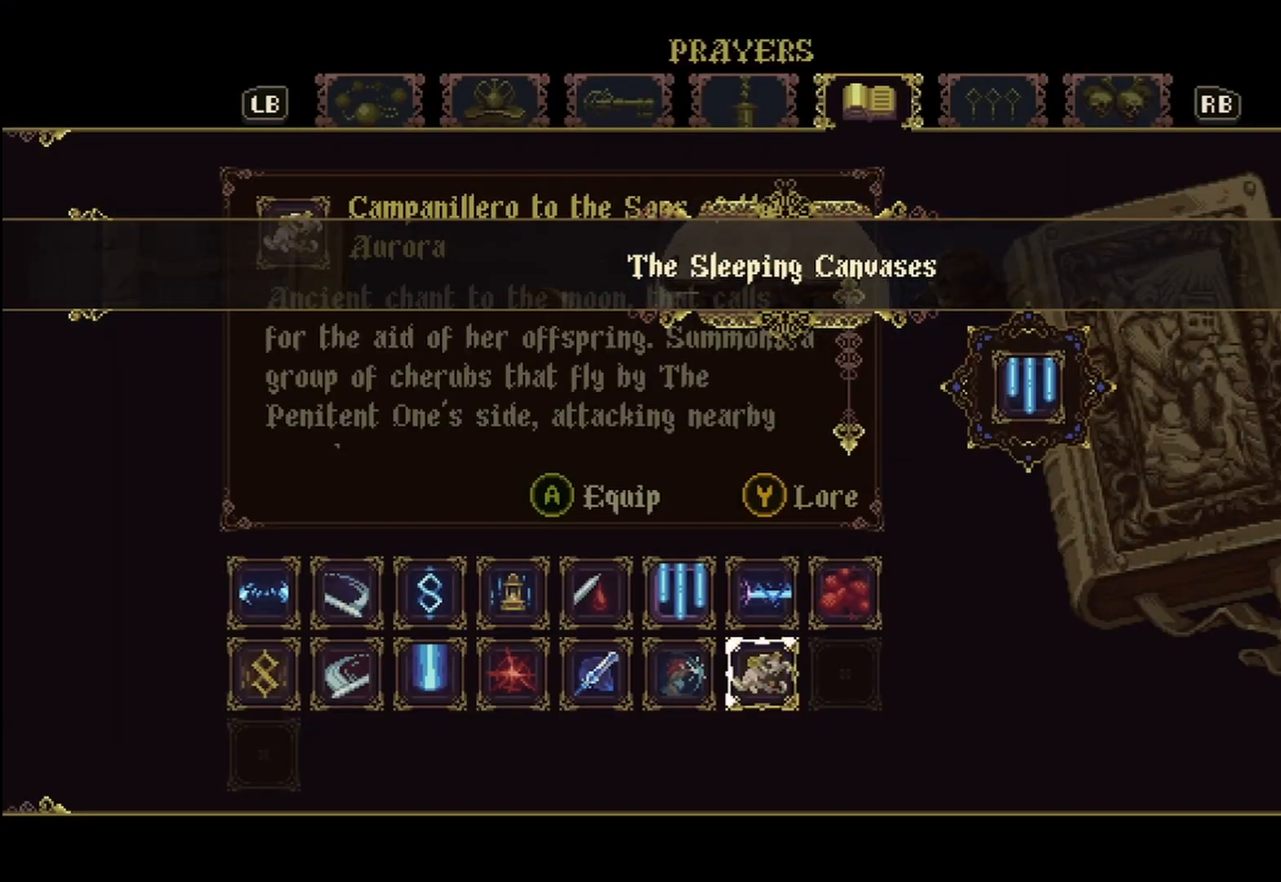
{"buttons": [], "left_stick": "center", "right_stick": "center", "events": []}
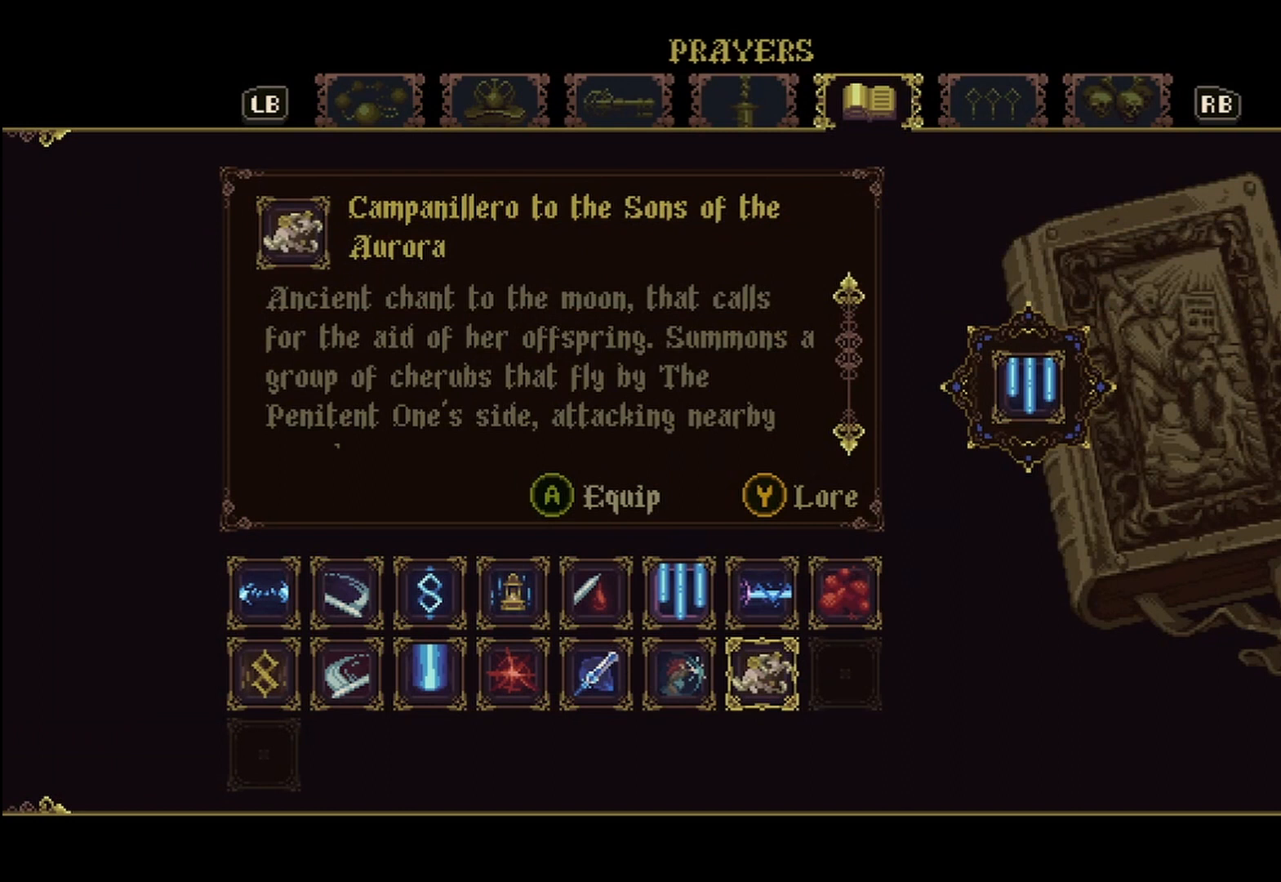
{"buttons": [], "left_stick": "center", "right_stick": "center", "events": []}
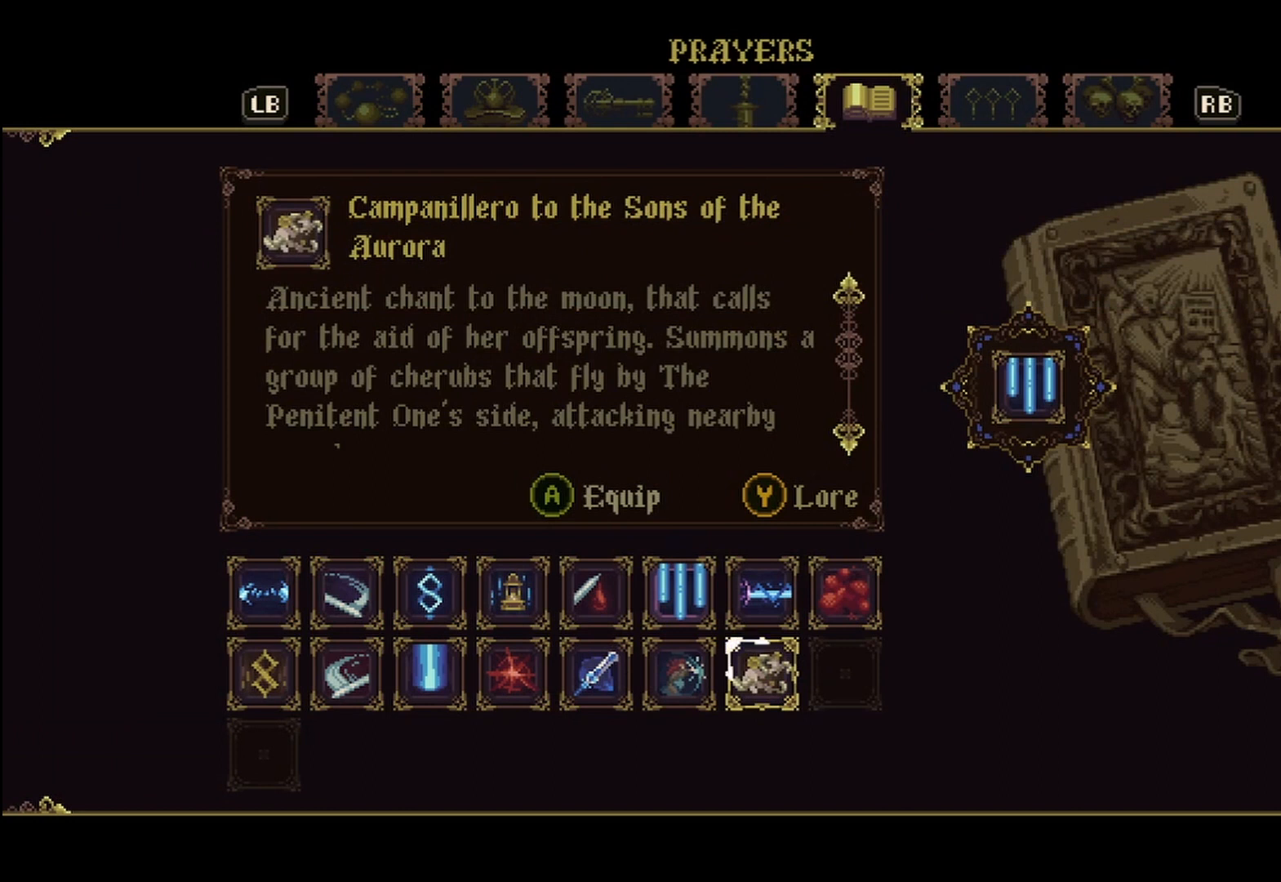
{"buttons": [], "left_stick": "center", "right_stick": "center", "events": []}
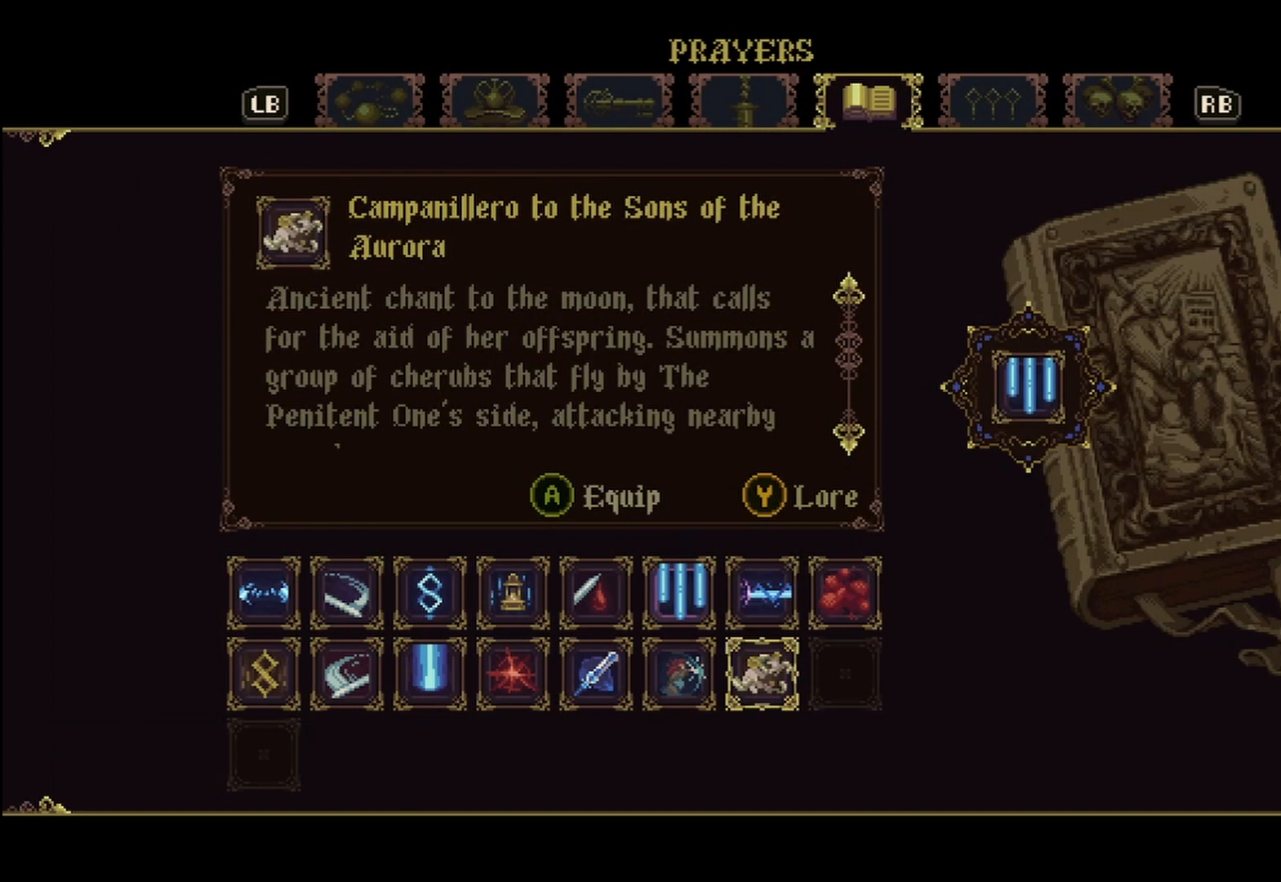
{"buttons": [], "left_stick": "center", "right_stick": "center", "events": [[42, "right_stick", "down"], [375, "right_stick", "center"]]}